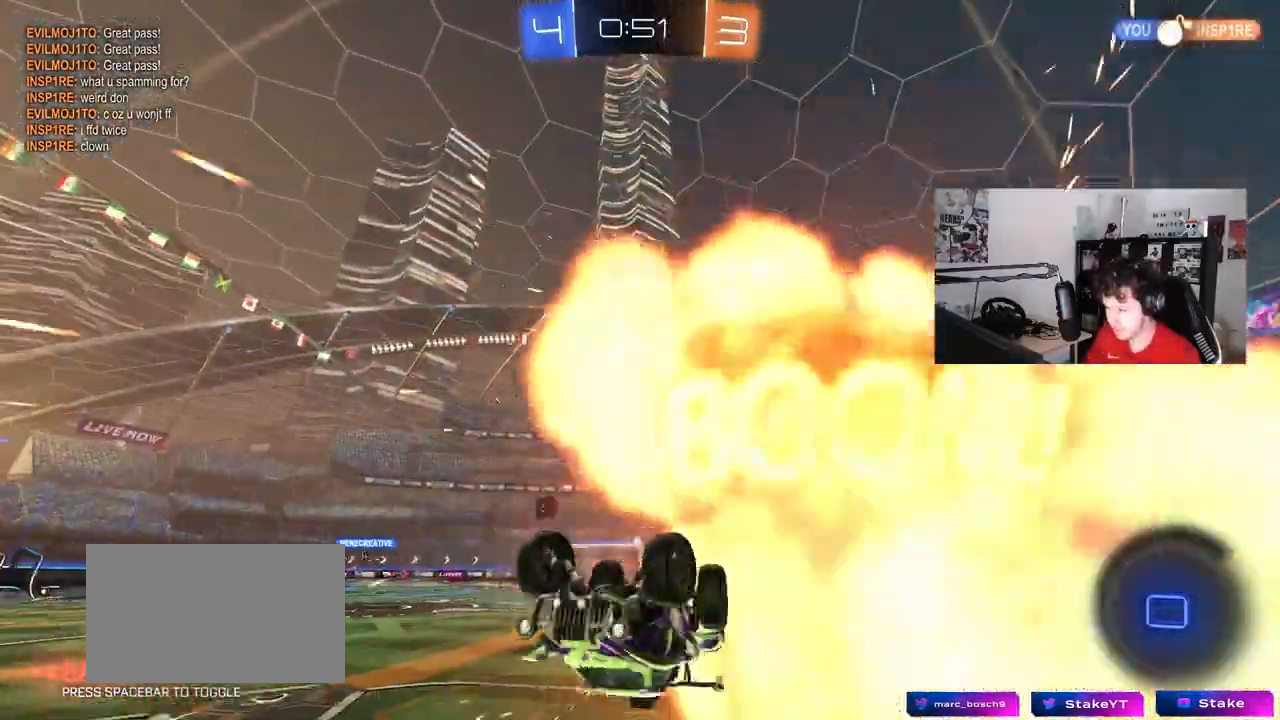
Gameplay with keyboard and mouse; each line is a JSON object with the keys and mouse buttons held at the frame after it. "events" lists presses ("down") and releases ("up") of "1", "2", "3", "4", "5", "a", "alt", "c", "caps_lock", "ctrl", "d", "e", "f", "g", "q", "r", "s", "shift", "space", "t", "tab", "v", "w", "x", "z", "mouse_left", "mouse_wheel" and "mouse_right" between this image and that frame as [ms after this image, input, new state], when the widget could be followed in between. "mouse_left", "mouse_wheel", "mouse_right" = the "left", "wheel", "right" buttons of the "mouse" list. No other keys are recorded. "wheel" means that the mouse wheel is clicked or scrolled. "mouse_move" is the direction in which the mouse moves at that frame (one of eight, or "still"), when it could be read.
{"keys": ["d"], "mouse": [], "mouse_move": "still", "events": [[50, "s", "down"], [233, "shift", "up"], [383, "a", "up"], [417, "s", "up"], [467, "d", "down"]]}
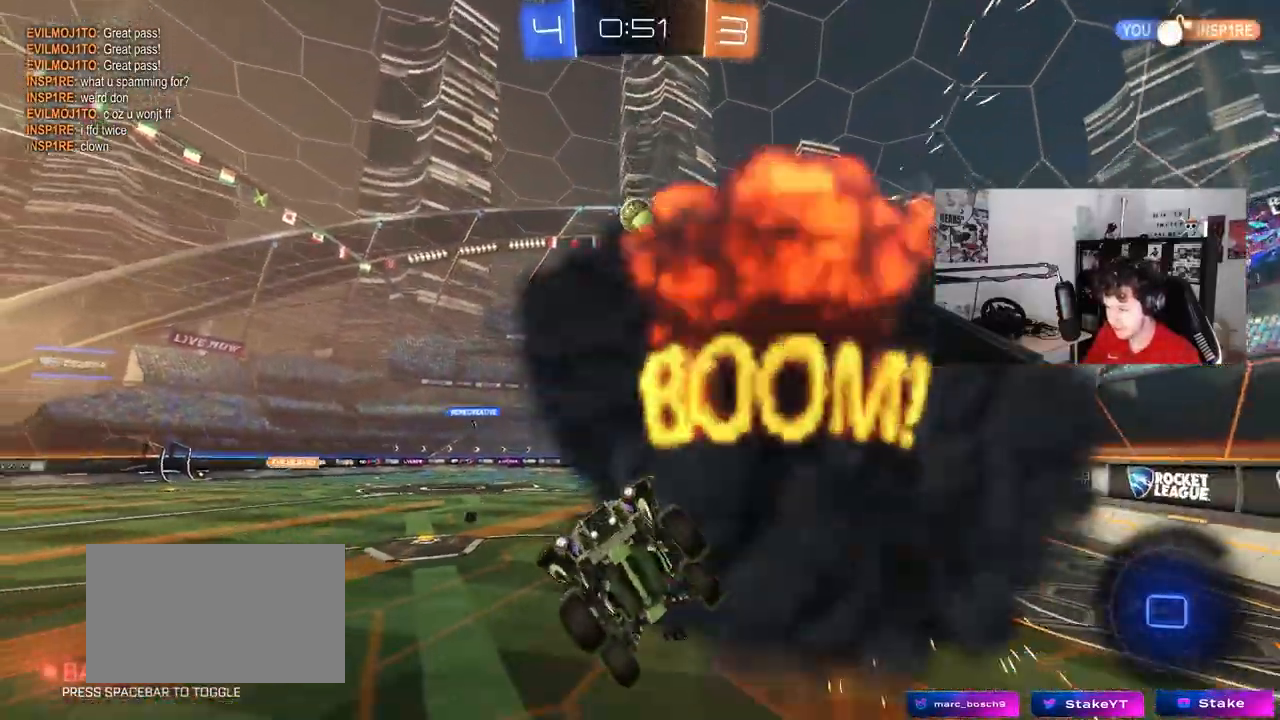
{"keys": ["w"], "mouse": [], "mouse_move": "still", "events": [[67, "d", "up"], [300, "w", "down"]]}
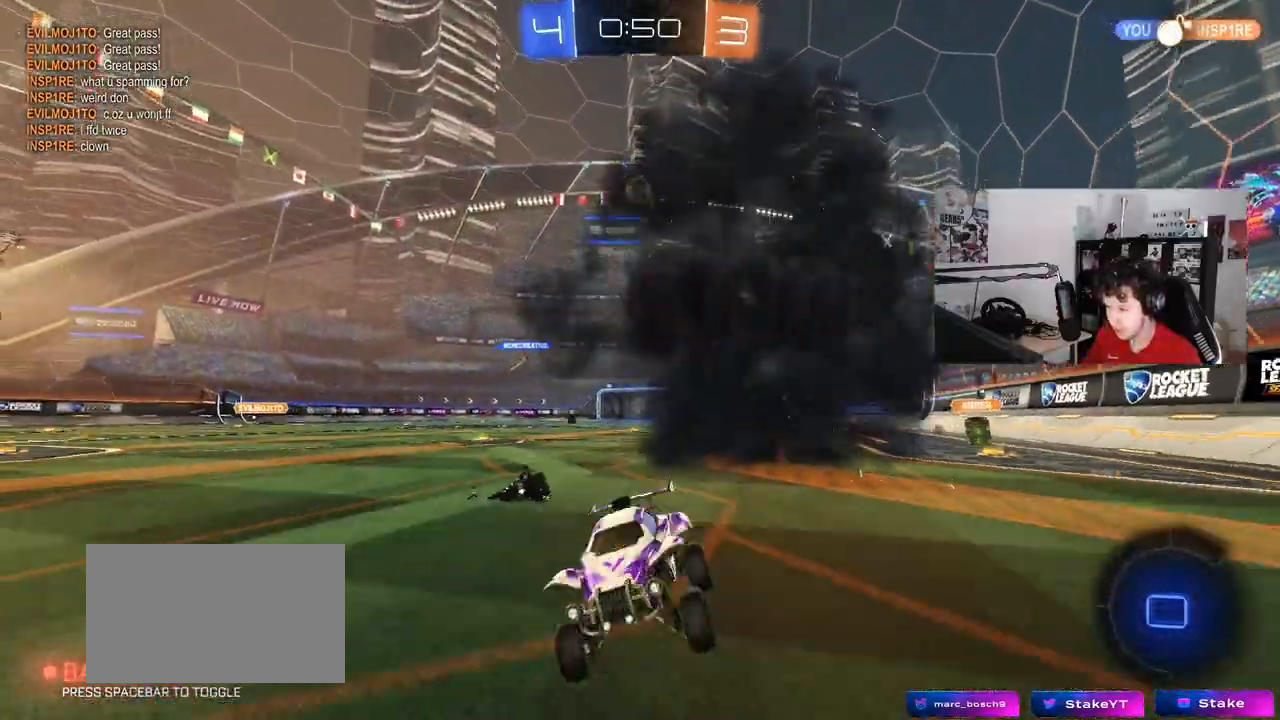
{"keys": ["w"], "mouse": [], "mouse_move": "still", "events": [[33, "d", "down"], [133, "shift", "down"], [267, "shift", "up"], [367, "d", "up"]]}
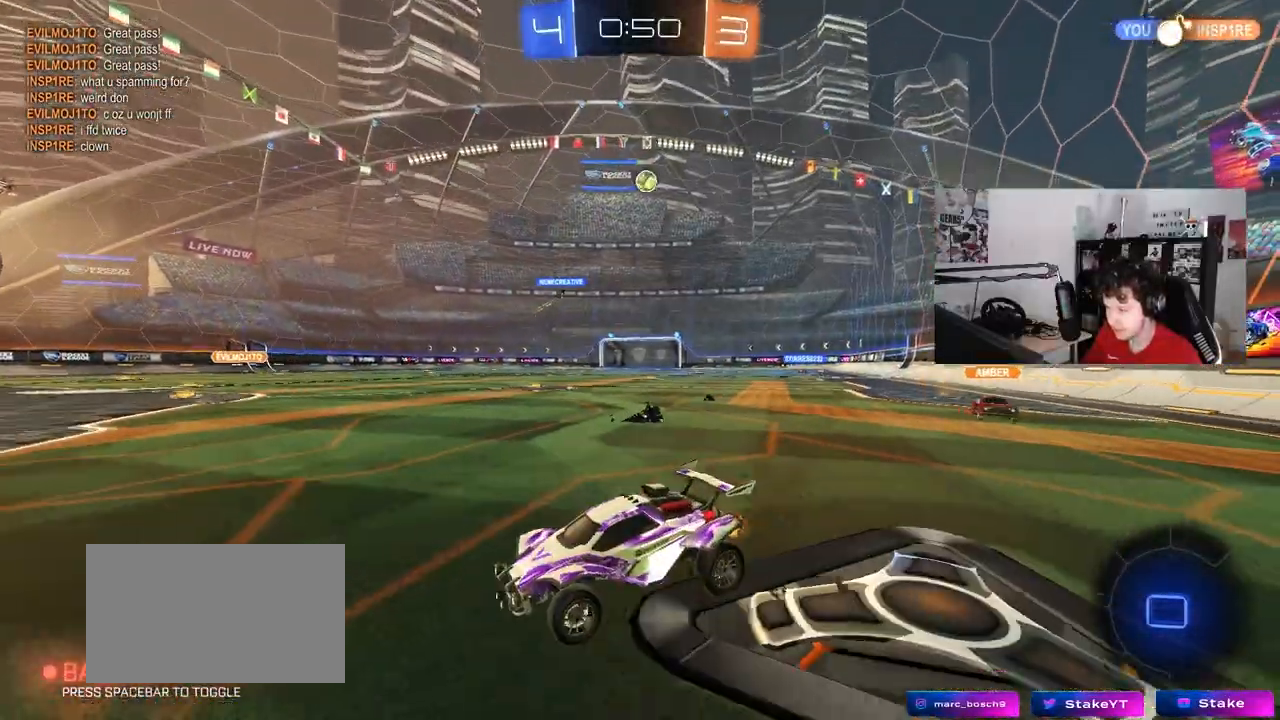
{"keys": ["d", "w"], "mouse": [], "mouse_move": "still", "events": [[50, "d", "down"], [183, "d", "up"], [333, "d", "down"]]}
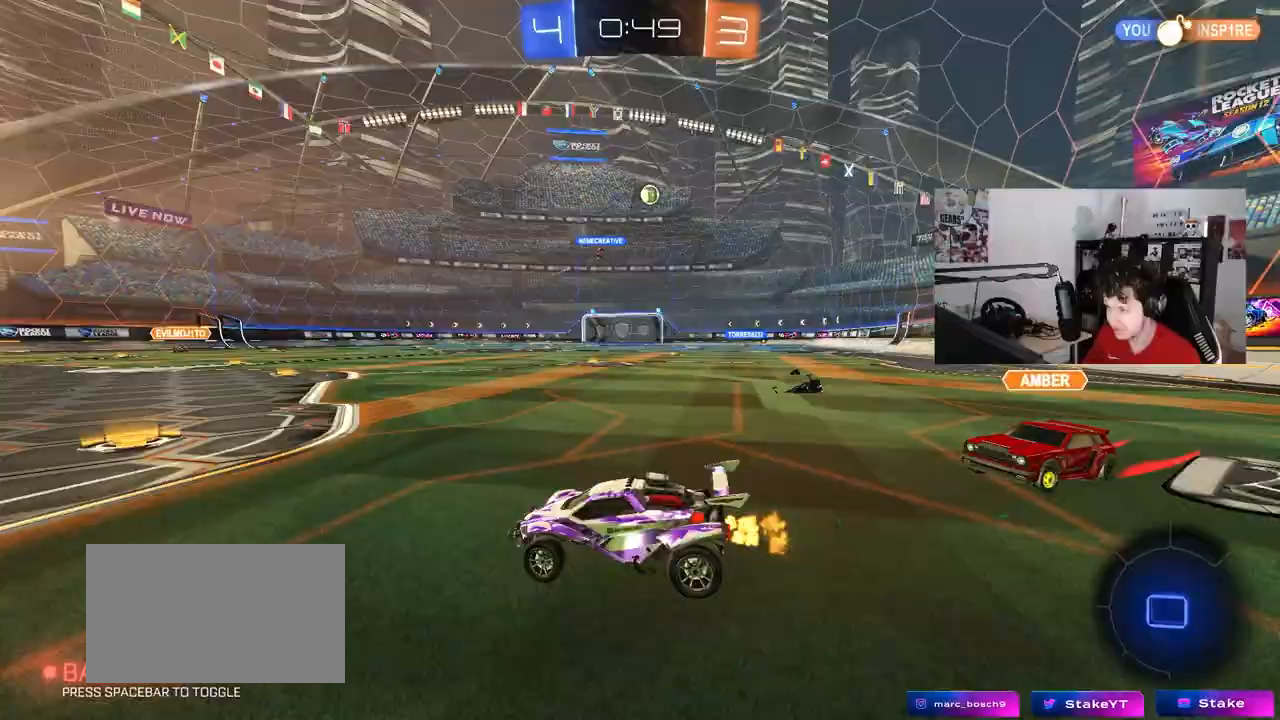
{"keys": [], "mouse": [], "mouse_move": "still", "events": [[200, "mouse_right", "down"], [250, "d", "up"], [250, "mouse_right", "up"], [250, "w", "up"]]}
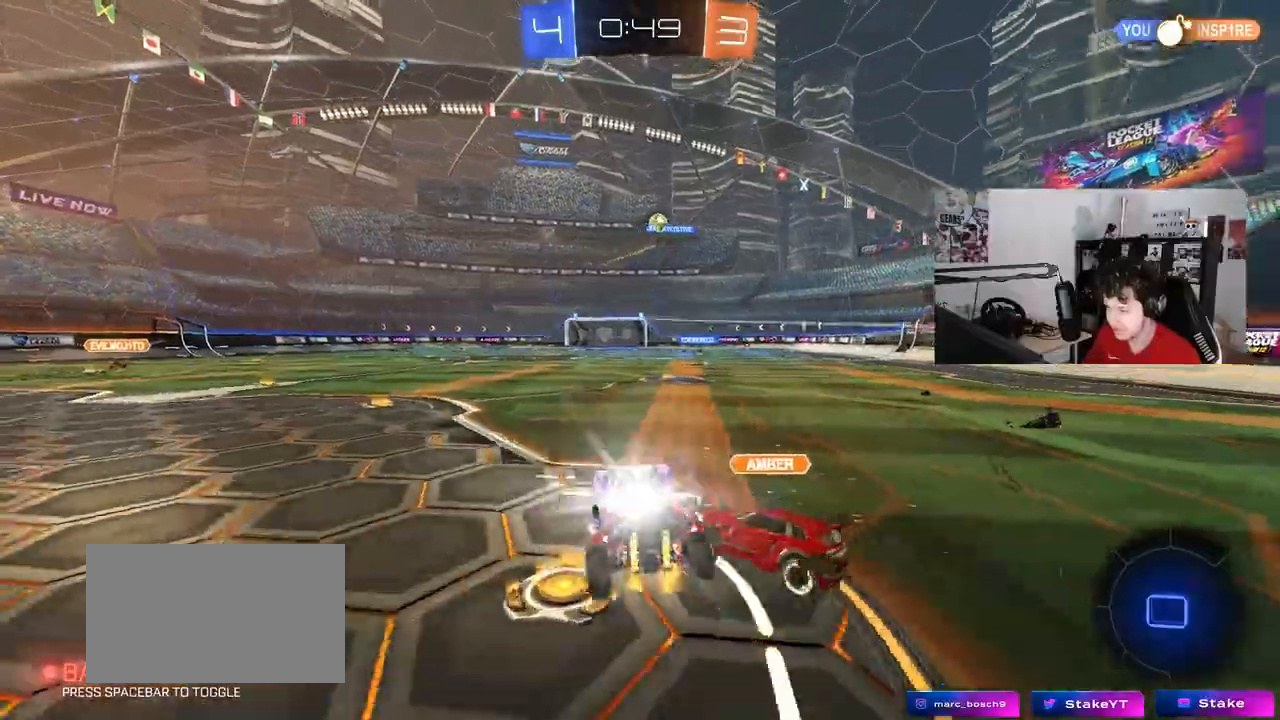
{"keys": ["d", "shift"], "mouse": [], "mouse_move": "still", "events": [[83, "a", "down"], [367, "s", "down"], [500, "a", "up"], [500, "d", "down"], [500, "s", "up"], [500, "shift", "down"]]}
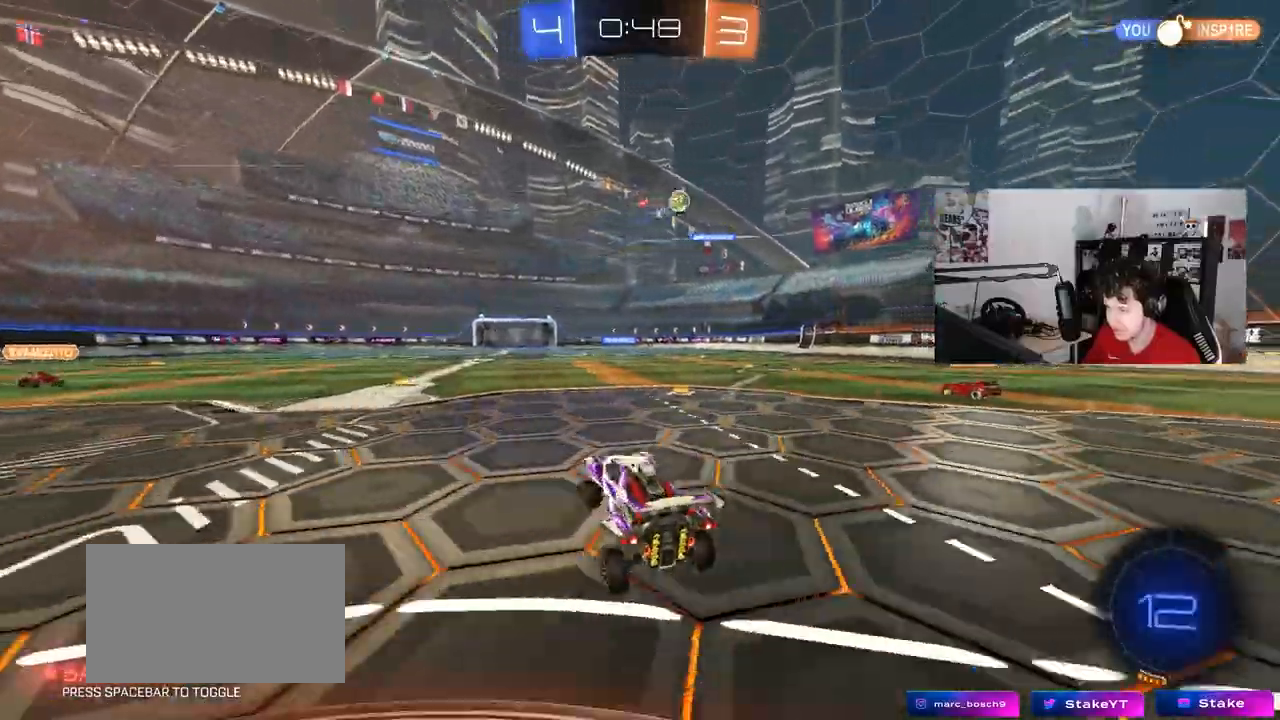
{"keys": ["a", "shift", "w"], "mouse": ["right"], "mouse_move": "still", "events": [[100, "d", "up"], [100, "mouse_right", "down"], [150, "a", "down"], [183, "mouse_right", "up"], [233, "w", "down"], [283, "mouse_right", "down"], [383, "mouse_right", "up"], [417, "mouse_right", "down"]]}
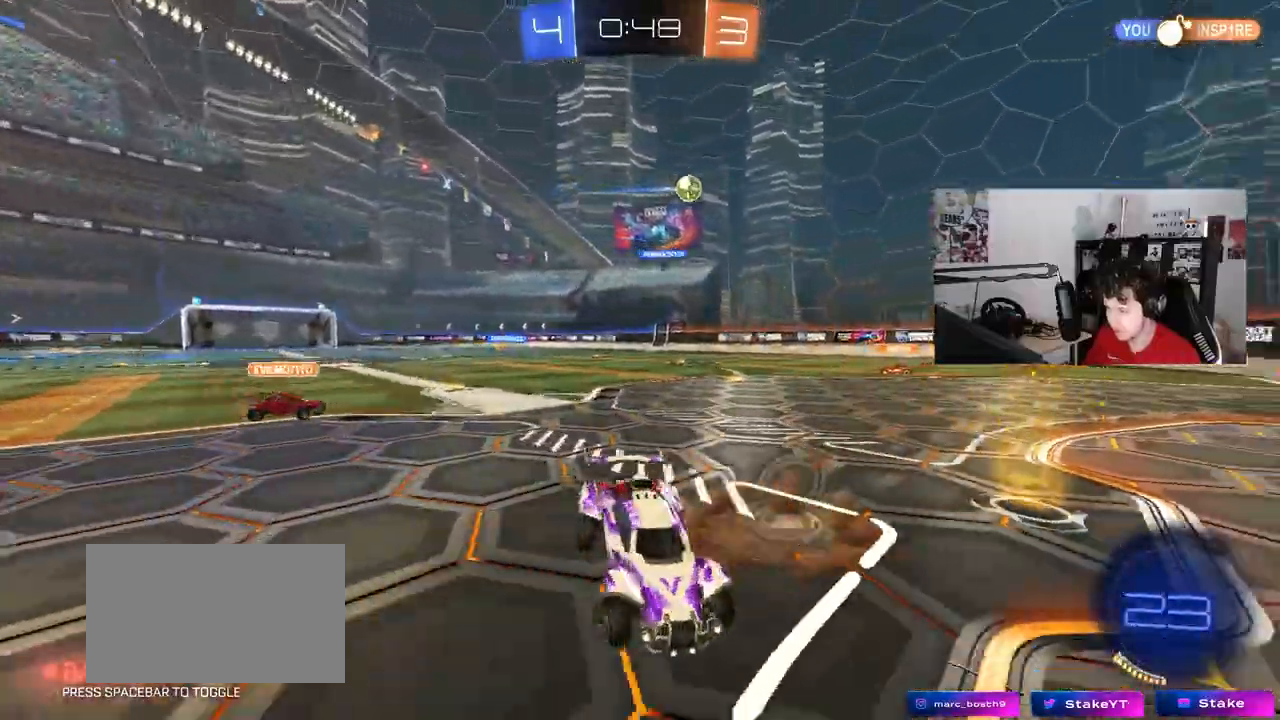
{"keys": ["a"], "mouse": [], "mouse_move": "still", "events": [[67, "mouse_right", "up"], [117, "a", "up"], [150, "w", "up"], [300, "a", "down"], [300, "shift", "up"], [300, "space", "down"], [483, "space", "up"]]}
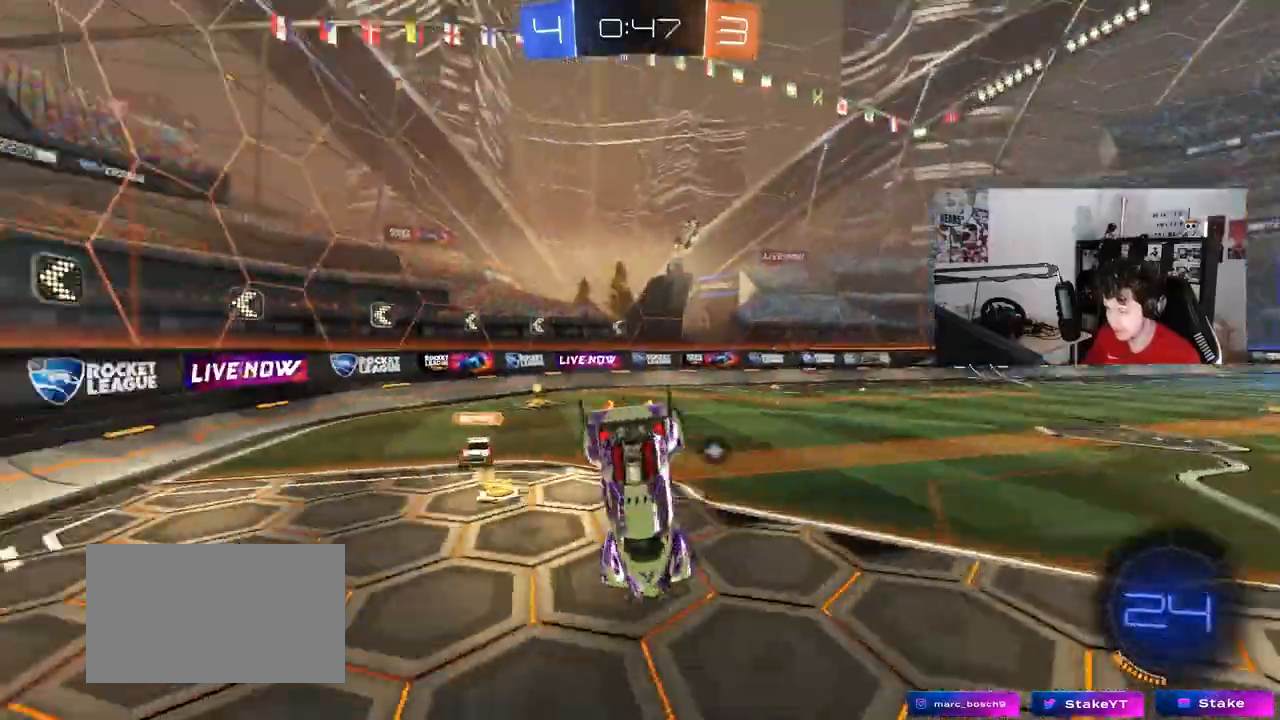
{"keys": [], "mouse": [], "mouse_move": "still", "events": [[133, "w", "down"], [317, "w", "up"], [350, "shift", "down"], [400, "shift", "up"], [500, "a", "up"]]}
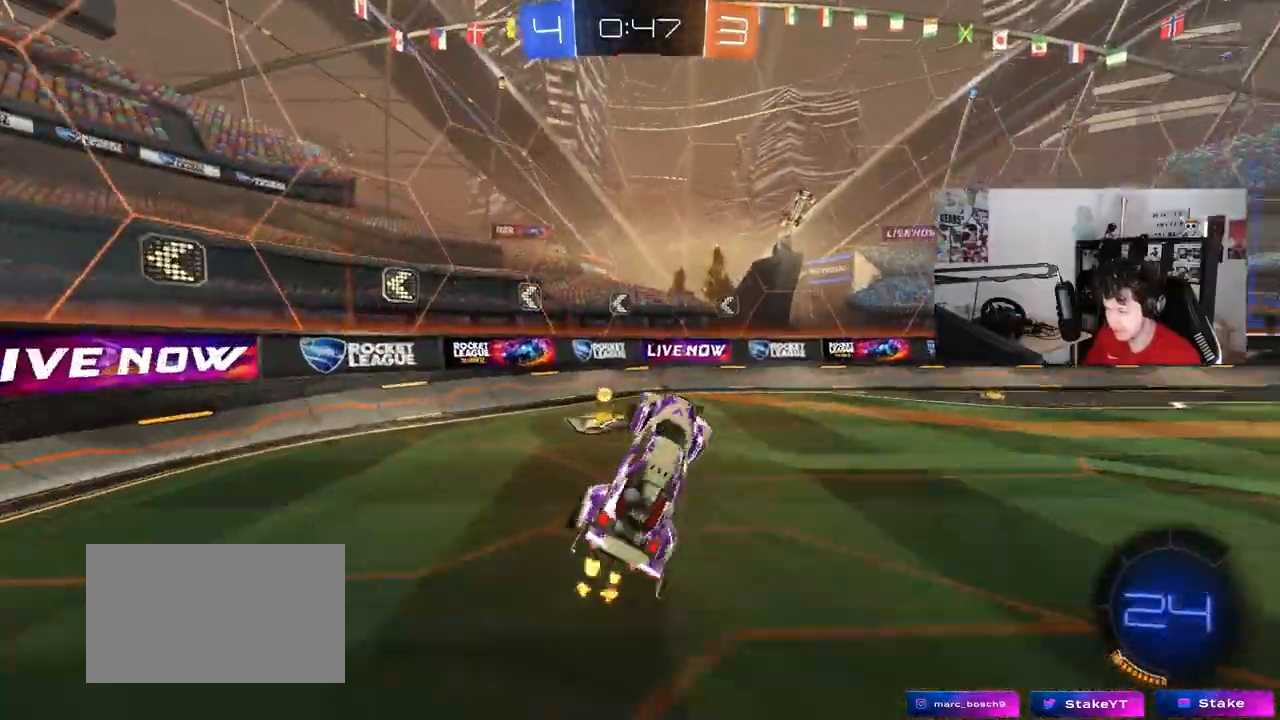
{"keys": ["d", "space", "w"], "mouse": [], "mouse_move": "still", "events": [[100, "d", "down"], [183, "w", "down"], [283, "mouse_right", "down"], [383, "mouse_right", "up"], [383, "space", "down"]]}
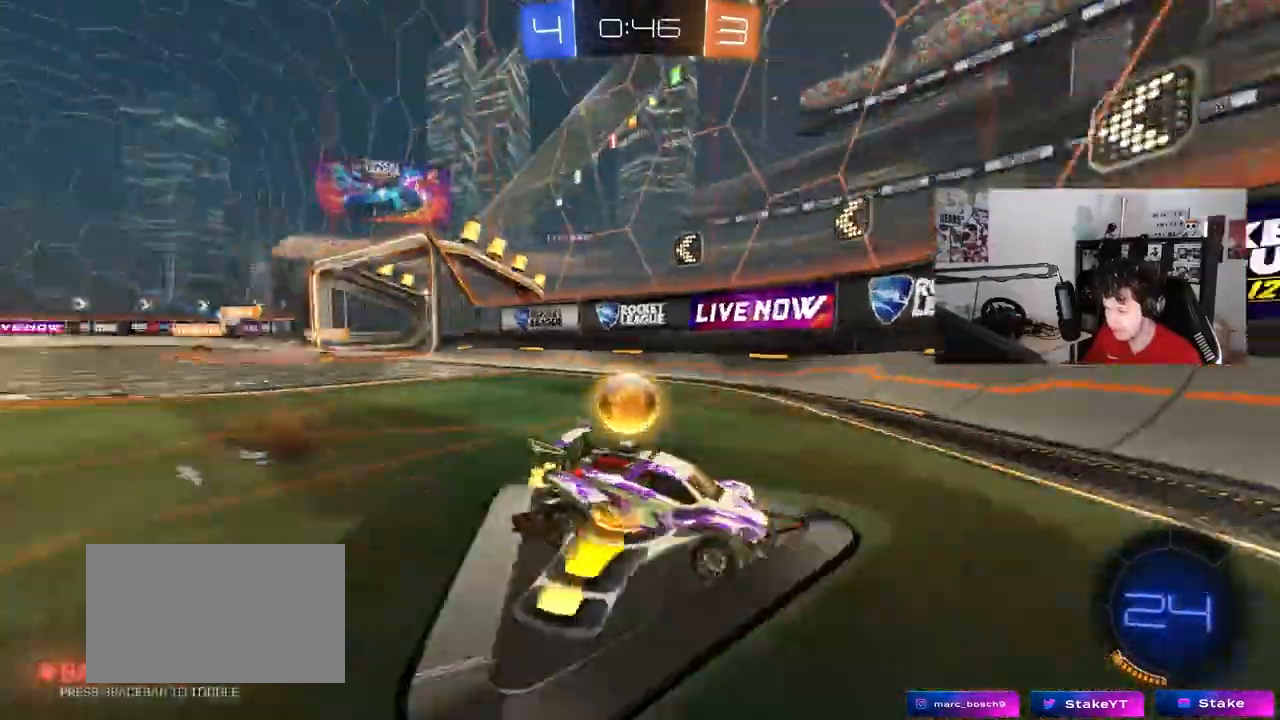
{"keys": ["d", "w"], "mouse": ["left"], "mouse_move": "still", "events": [[117, "space", "up"], [150, "mouse_left", "down"], [250, "shift", "down"], [350, "shift", "up"]]}
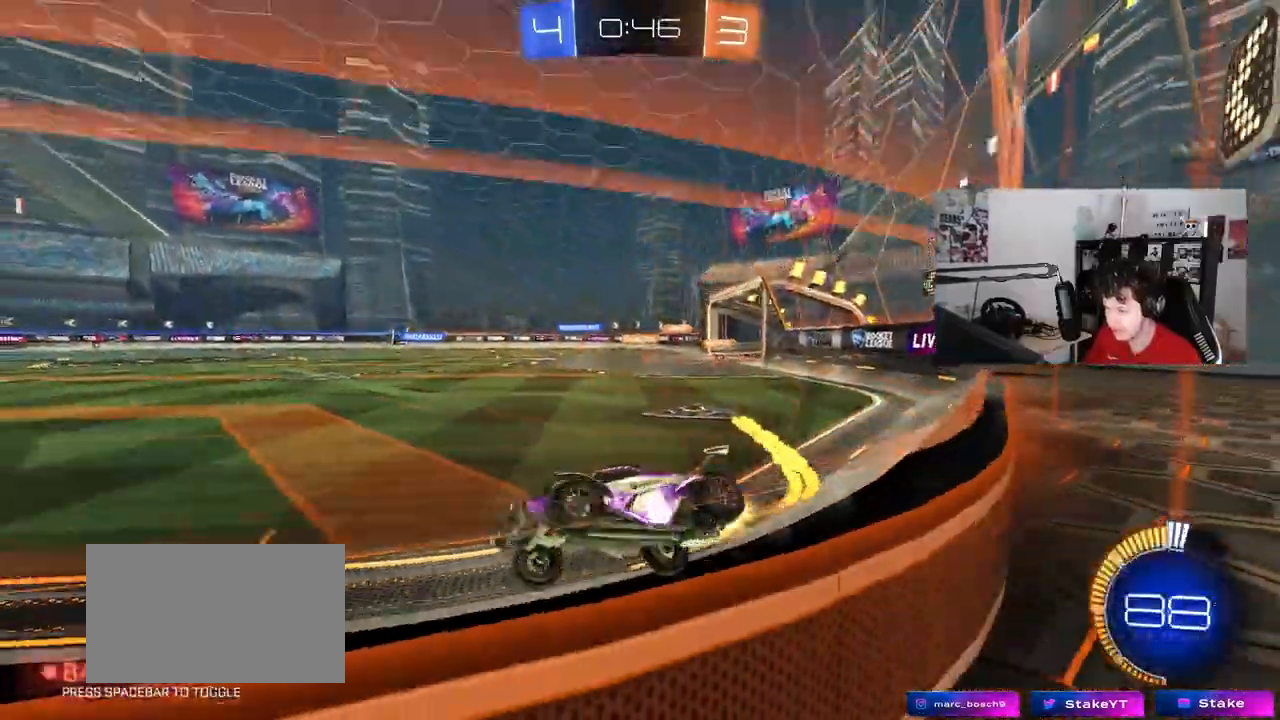
{"keys": ["d", "w"], "mouse": [], "mouse_move": "still", "events": [[33, "mouse_left", "up"], [317, "mouse_left", "down"], [500, "mouse_left", "up"]]}
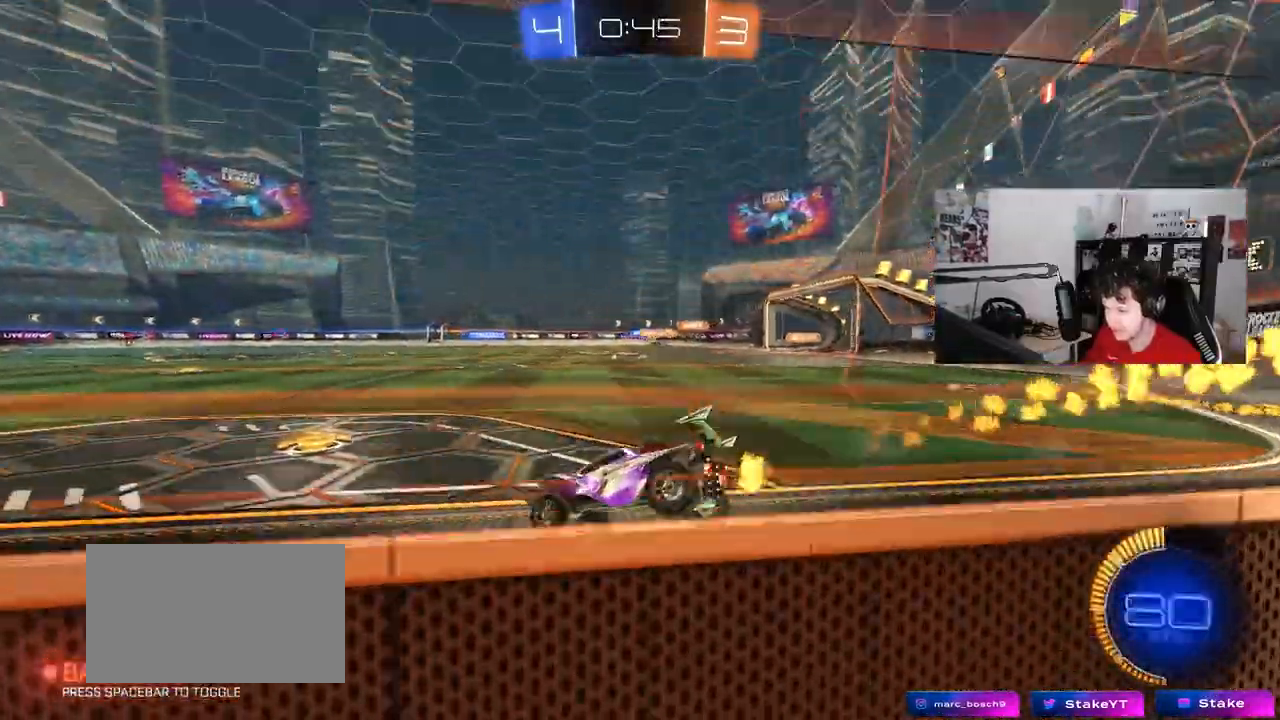
{"keys": ["a", "w"], "mouse": [], "mouse_move": "still", "events": [[133, "d", "up"], [233, "d", "down"], [283, "a", "down"], [283, "d", "up"]]}
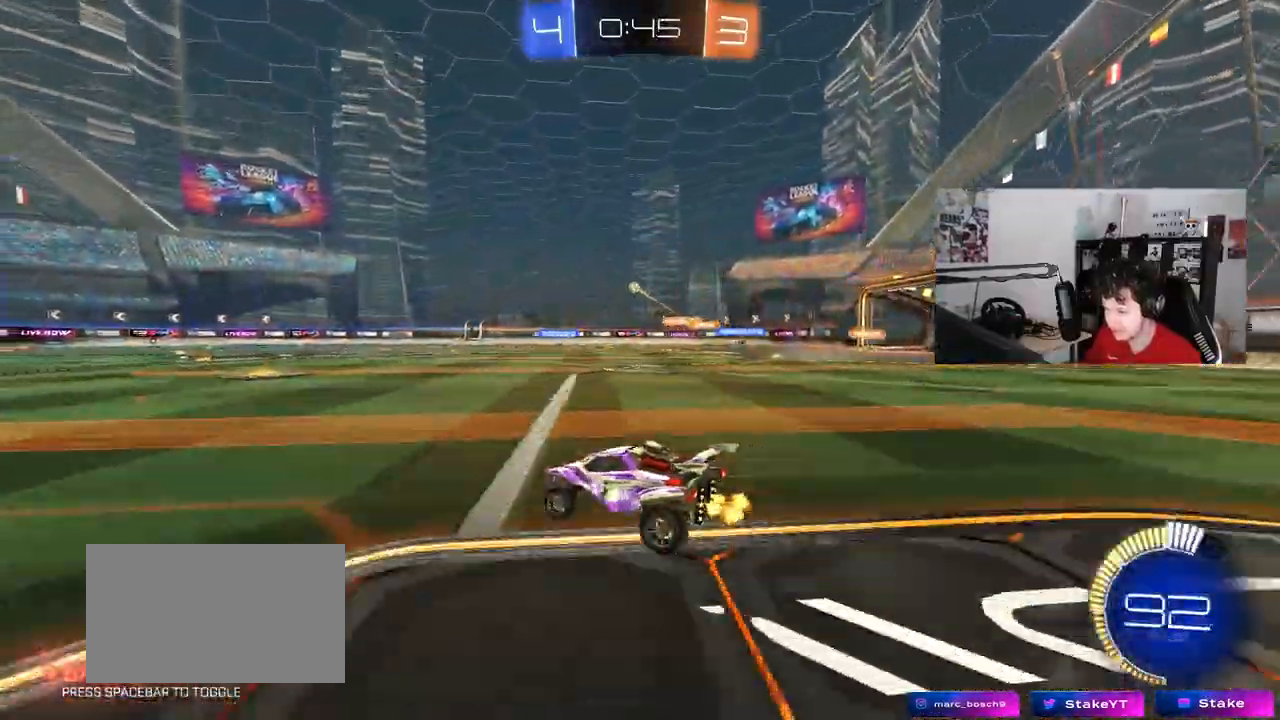
{"keys": ["a", "s", "shift"], "mouse": [], "mouse_move": "still", "events": [[67, "a", "up"], [117, "d", "down"], [150, "mouse_left", "down"], [150, "mouse_right", "down"], [200, "d", "up"], [250, "a", "down"], [250, "shift", "down"], [350, "s", "down"], [350, "w", "up"], [383, "mouse_left", "up"], [483, "mouse_right", "up"]]}
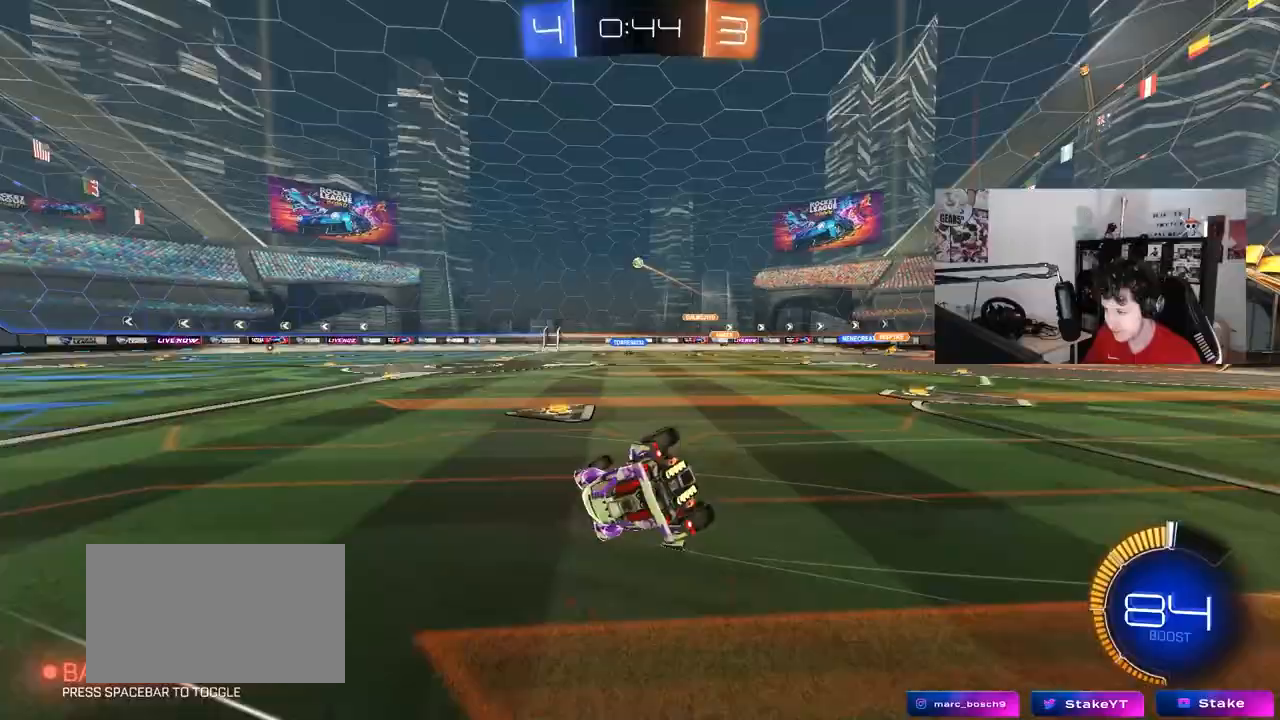
{"keys": ["a", "shift"], "mouse": [], "mouse_move": "still", "events": [[167, "s", "up"], [367, "s", "down"], [500, "s", "up"]]}
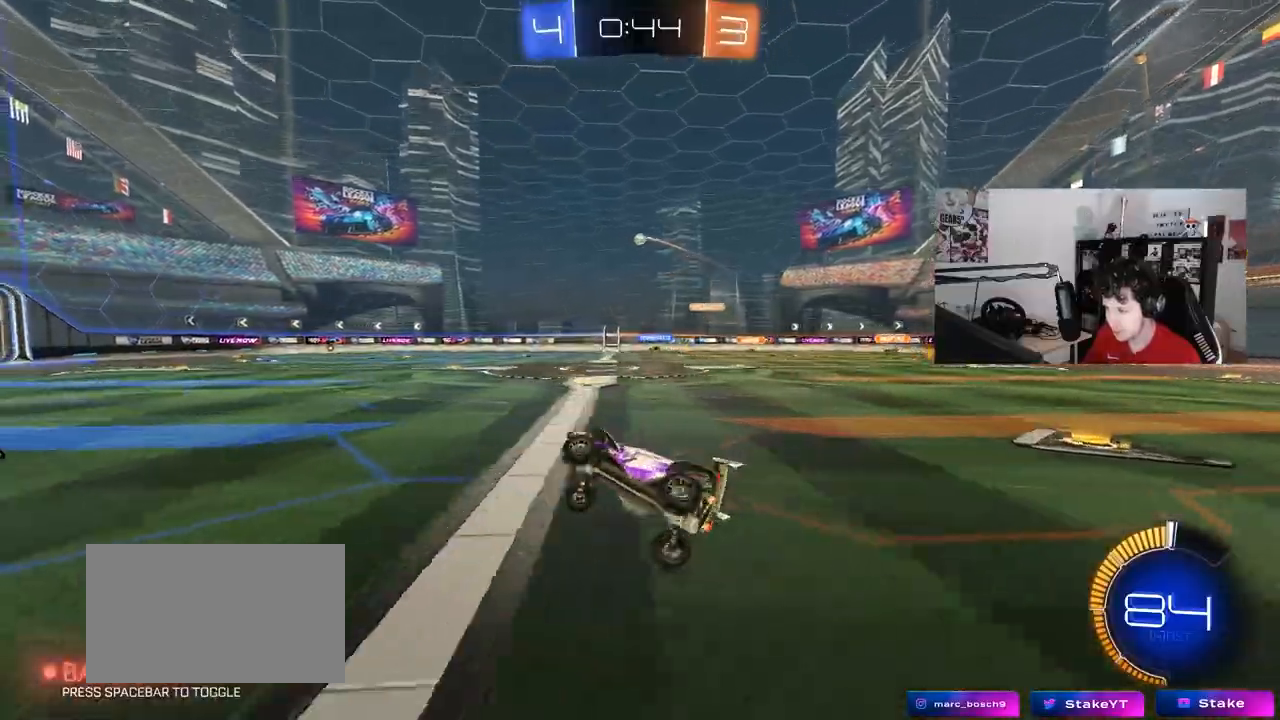
{"keys": ["d", "w"], "mouse": [], "mouse_move": "still", "events": [[100, "shift", "up"], [183, "a", "up"], [333, "w", "down"], [417, "d", "down"]]}
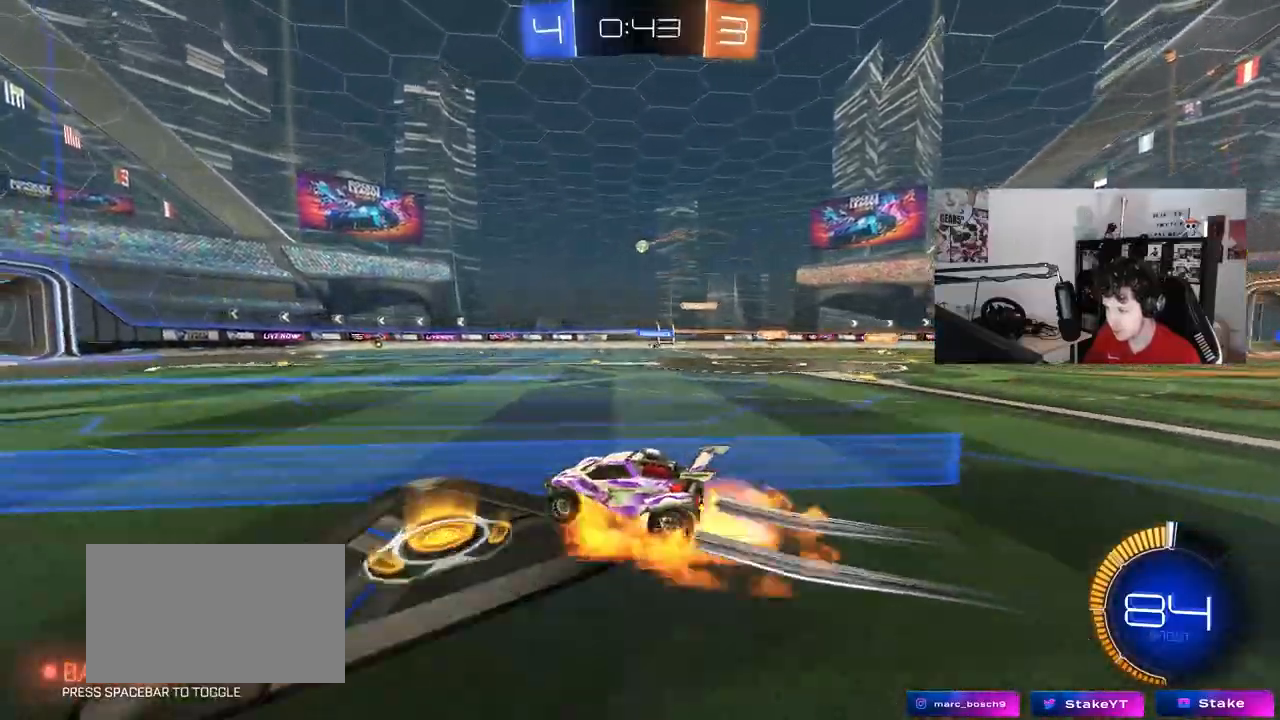
{"keys": ["a", "s", "shift"], "mouse": ["left"], "mouse_move": "still", "events": [[17, "mouse_right", "down"], [67, "a", "down"], [67, "d", "up"], [67, "mouse_right", "up"], [67, "shift", "down"], [117, "mouse_right", "down"], [167, "w", "up"], [200, "s", "down"], [300, "mouse_right", "up"], [383, "mouse_left", "down"]]}
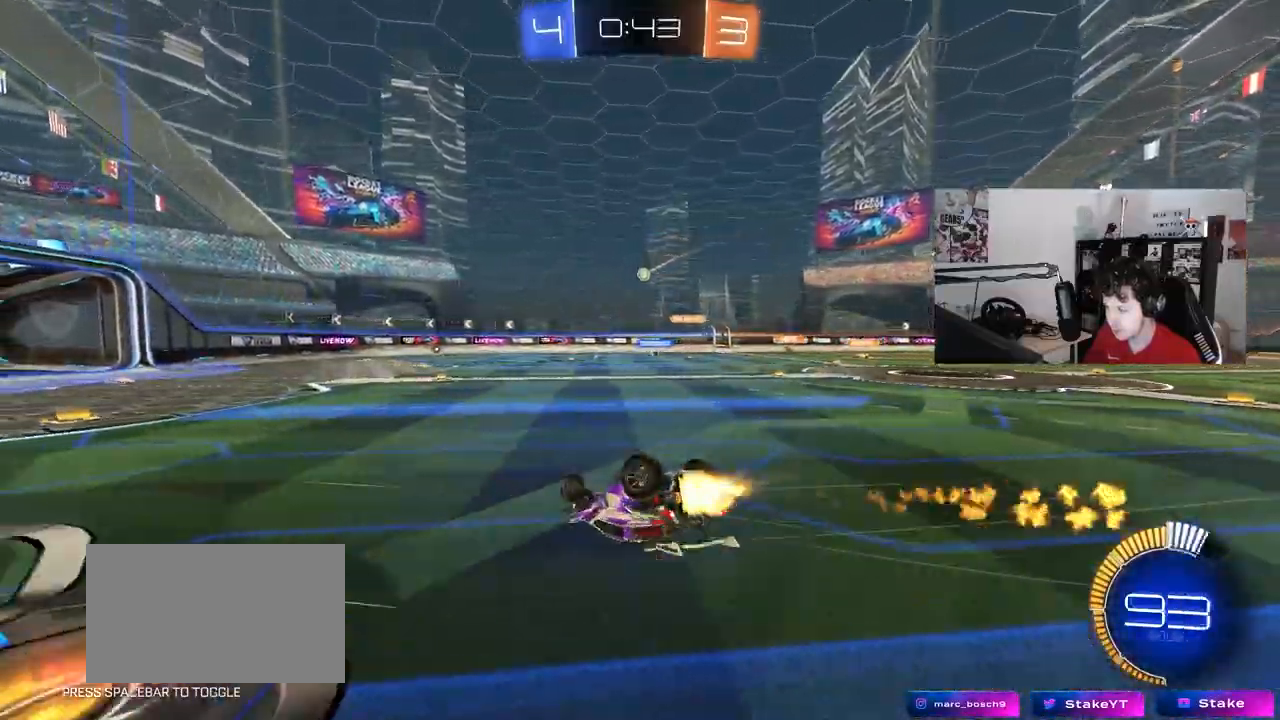
{"keys": [], "mouse": [], "mouse_move": "still", "events": [[33, "mouse_left", "up"], [33, "s", "up"], [167, "s", "down"], [367, "shift", "up"], [450, "a", "up"], [450, "s", "up"]]}
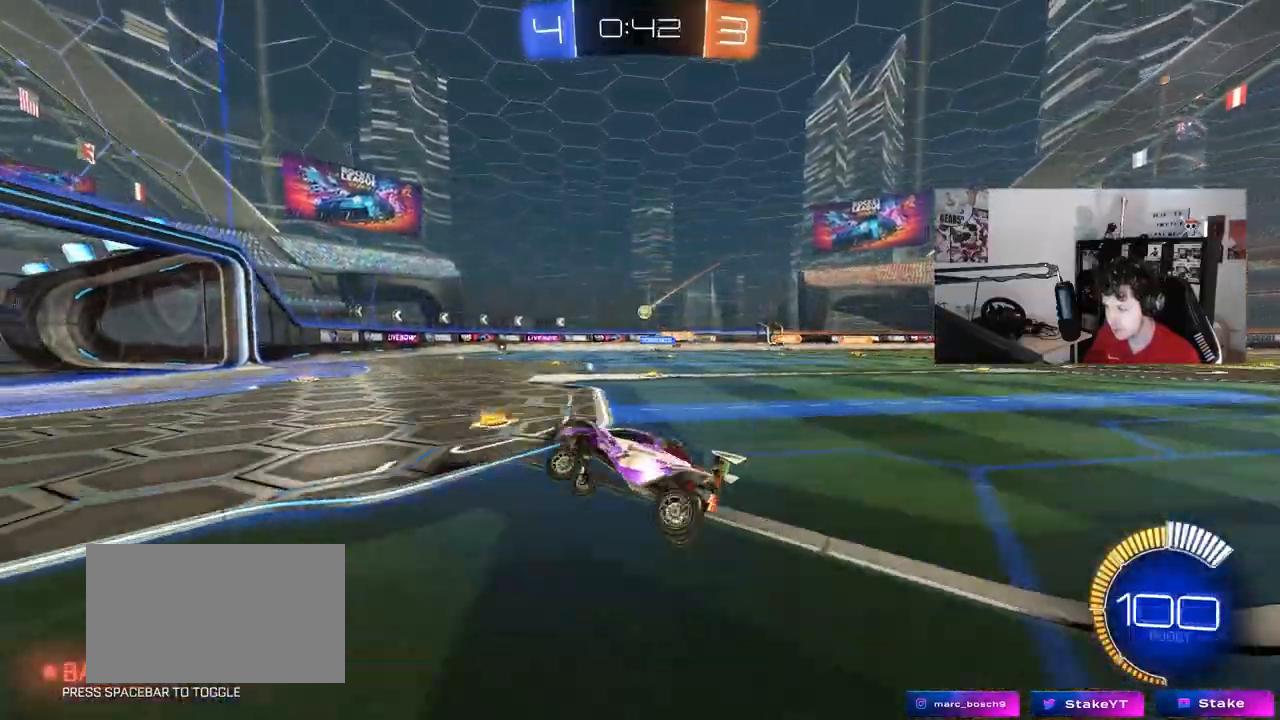
{"keys": ["d", "w"], "mouse": [], "mouse_move": "still", "events": [[117, "w", "down"], [233, "tab", "down"], [417, "d", "down"], [467, "tab", "up"]]}
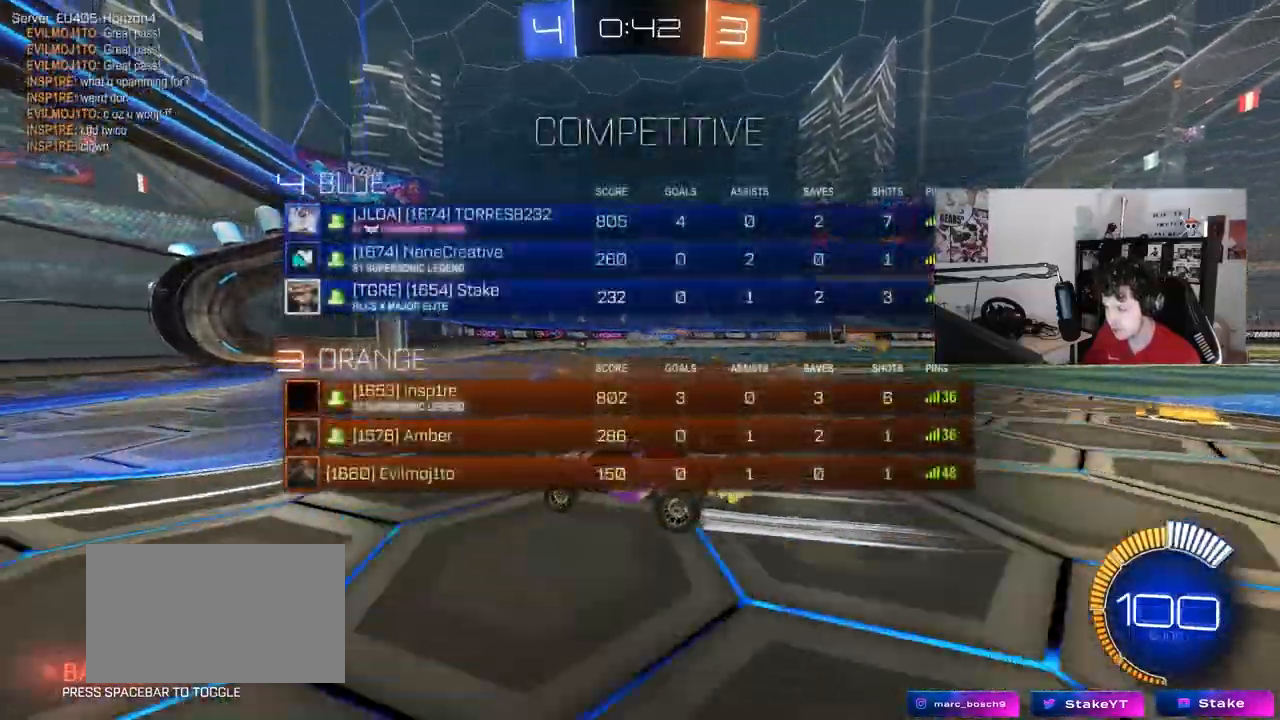
{"keys": ["a"], "mouse": [], "mouse_move": "still", "events": [[67, "d", "up"], [150, "w", "up"], [250, "d", "down"], [250, "s", "down"], [350, "d", "up"], [383, "a", "down"], [433, "s", "up"]]}
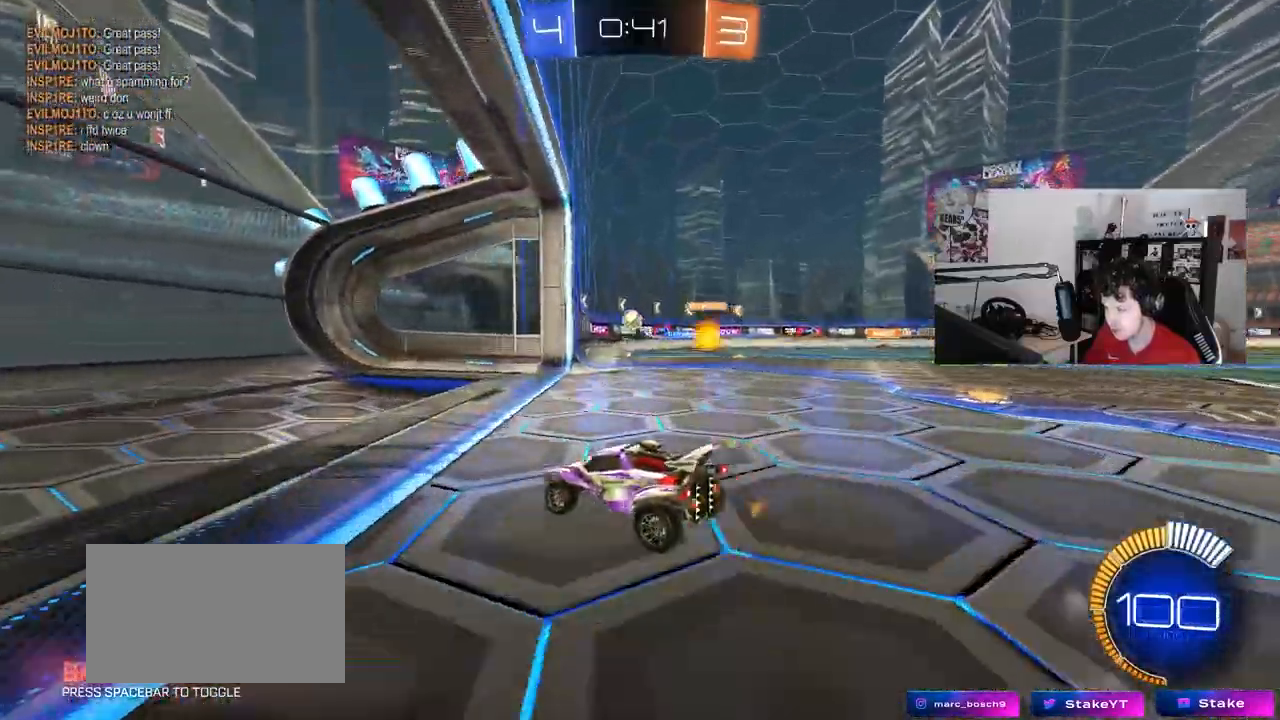
{"keys": ["w"], "mouse": [], "mouse_move": "still", "events": [[83, "w", "down"], [267, "a", "up"]]}
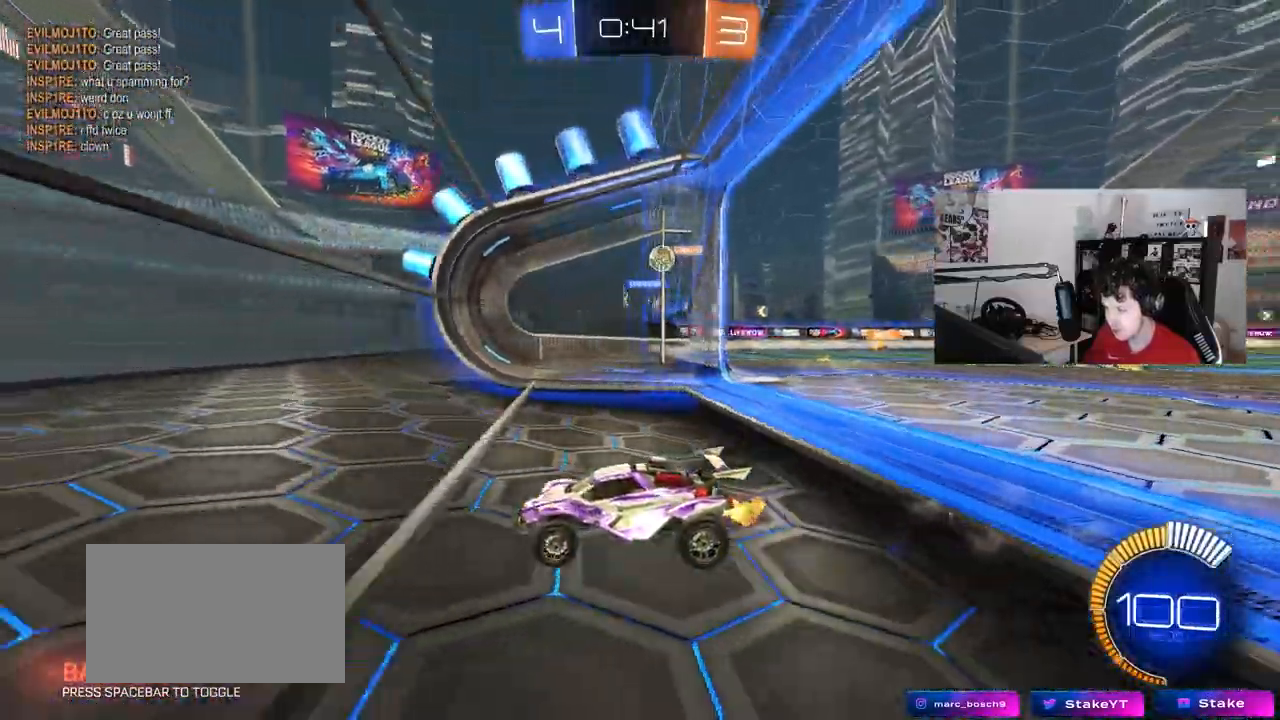
{"keys": ["w"], "mouse": [], "mouse_move": "still", "events": [[133, "d", "down"], [283, "d", "up"]]}
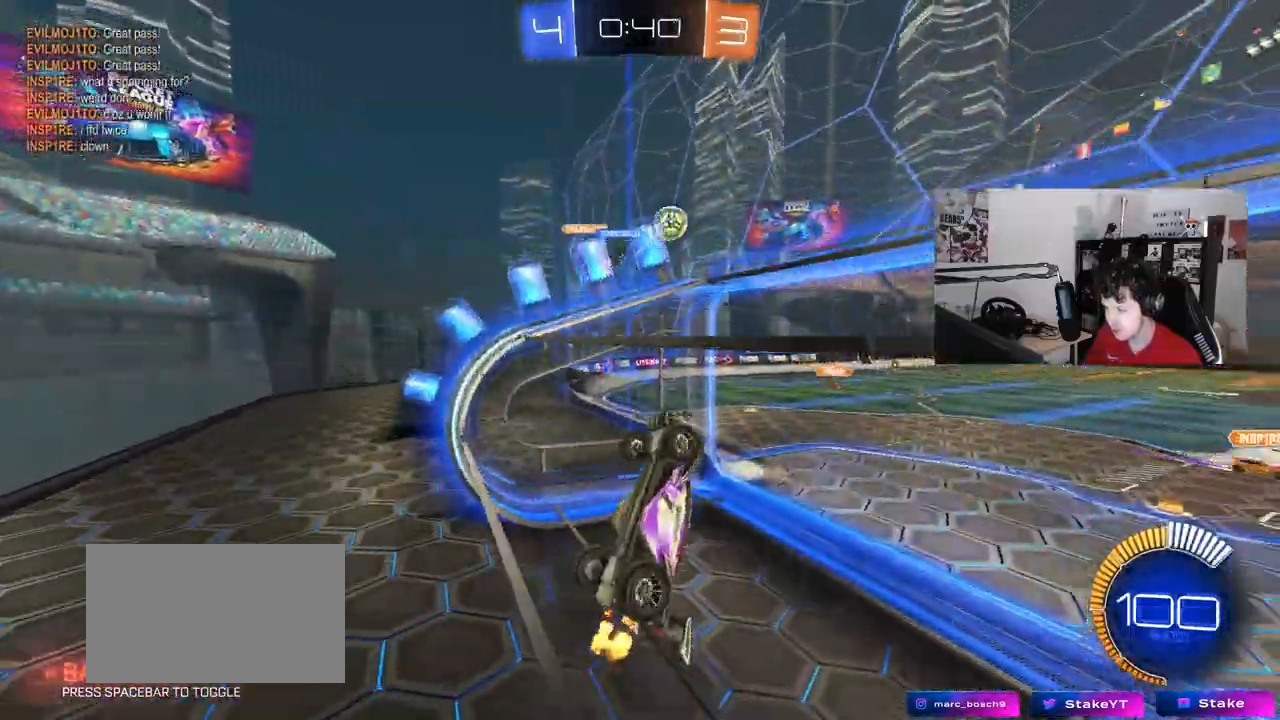
{"keys": ["a", "shift"], "mouse": ["right"], "mouse_move": "still", "events": [[17, "a", "down"], [250, "mouse_right", "down"], [300, "s", "down"], [300, "shift", "down"], [300, "w", "up"], [350, "s", "up"], [433, "s", "down"], [483, "s", "up"]]}
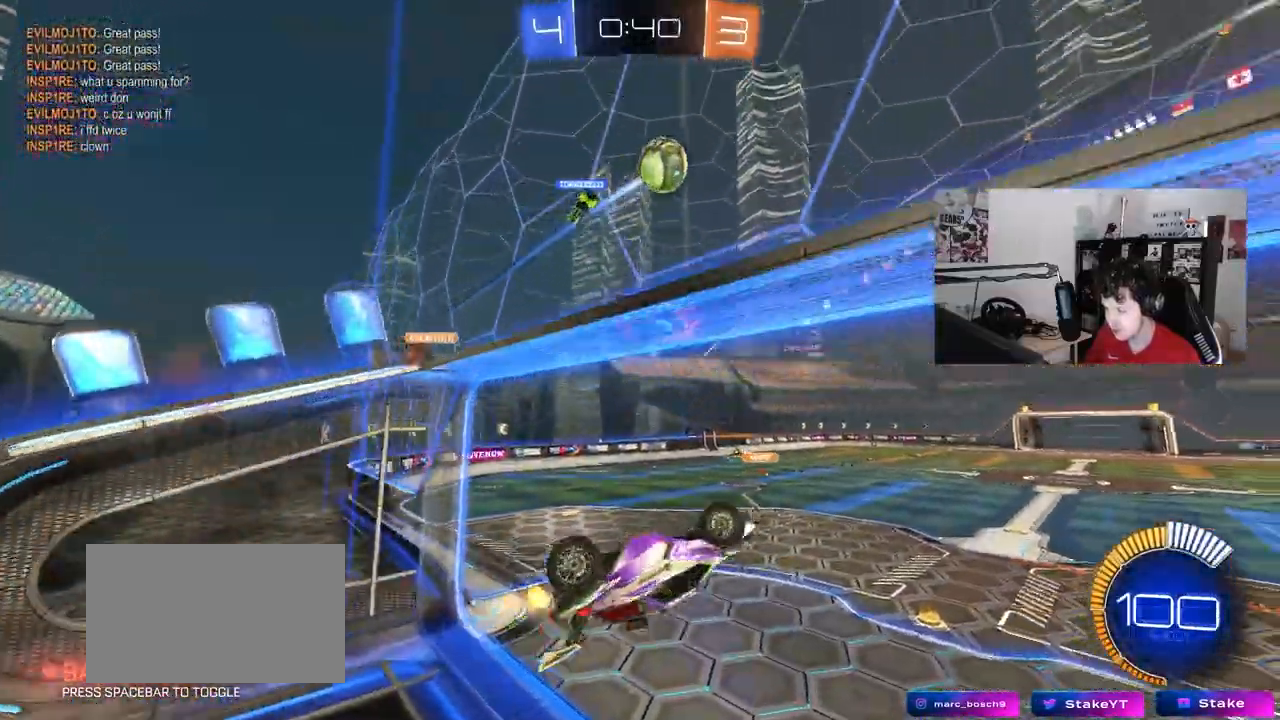
{"keys": ["s", "shift"], "mouse": ["right"], "mouse_move": "still"}
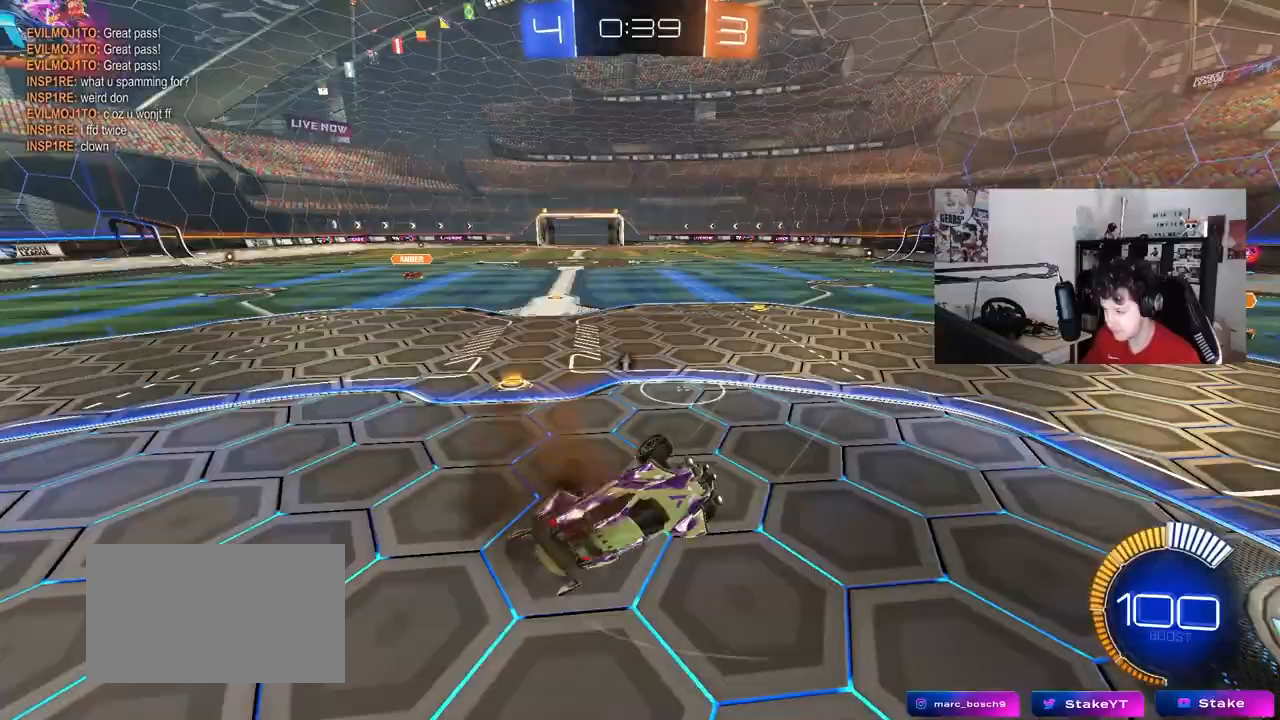
{"keys": ["d", "s"], "mouse": [], "mouse_move": "still", "events": [[50, "mouse_right", "up"], [50, "s", "up"], [100, "shift", "up"], [133, "d", "down"], [283, "space", "down"], [333, "s", "down"], [467, "space", "up"]]}
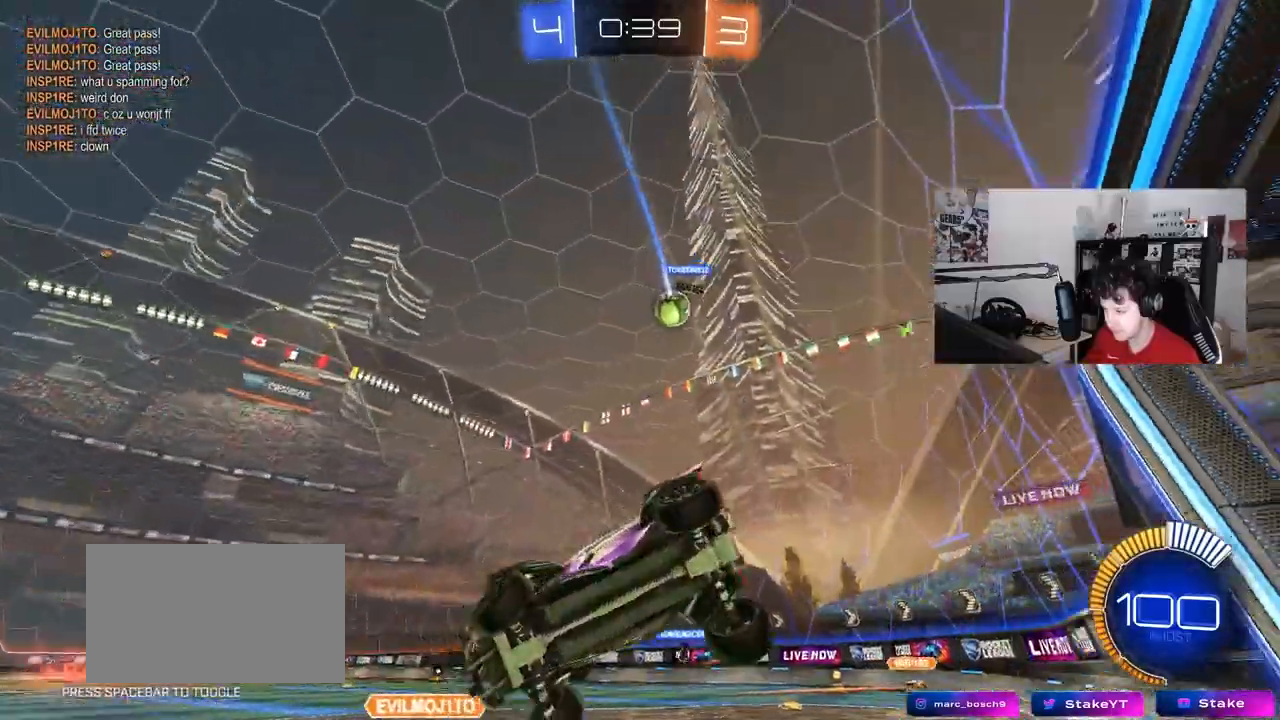
{"keys": ["w"], "mouse": [], "mouse_move": "still", "events": [[67, "s", "up"], [150, "d", "up"], [200, "shift", "down"], [250, "a", "down"], [350, "shift", "up"], [350, "w", "down"], [483, "a", "up"]]}
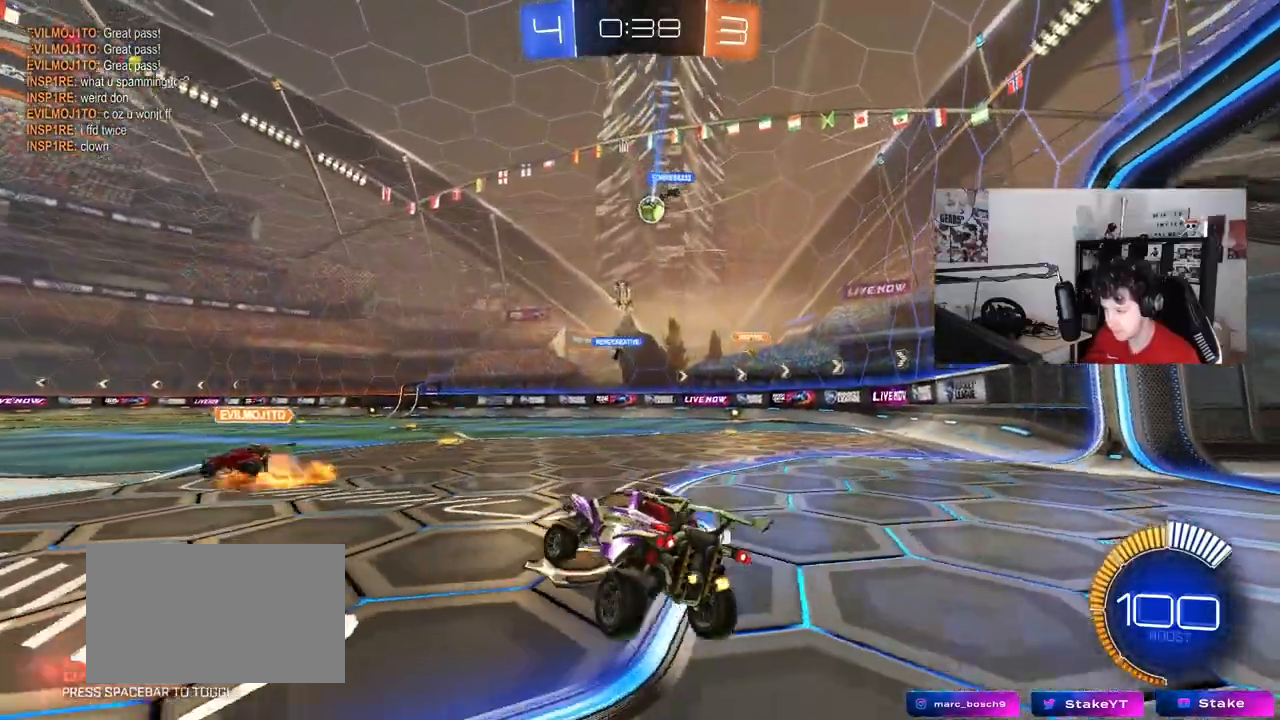
{"keys": ["w"], "mouse": [], "mouse_move": "still", "events": [[167, "d", "down"], [267, "d", "up"]]}
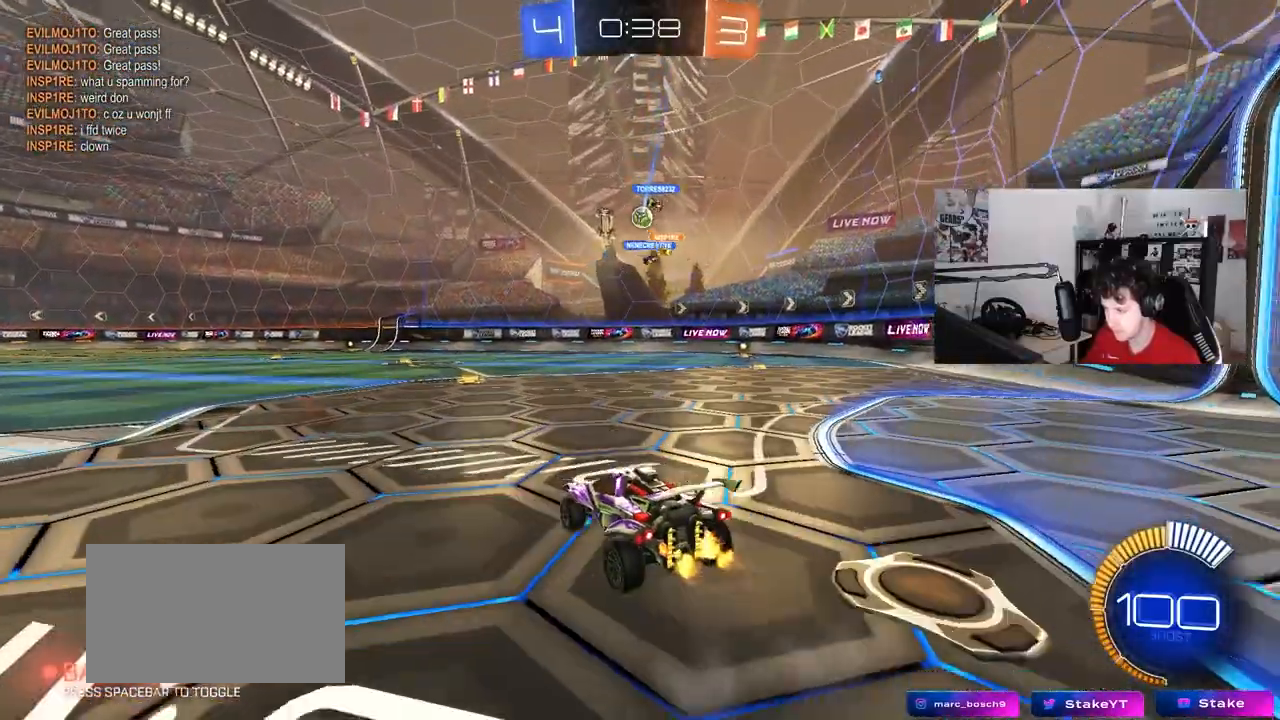
{"keys": ["w"], "mouse": ["left"], "mouse_move": "still", "events": [[417, "mouse_left", "down"]]}
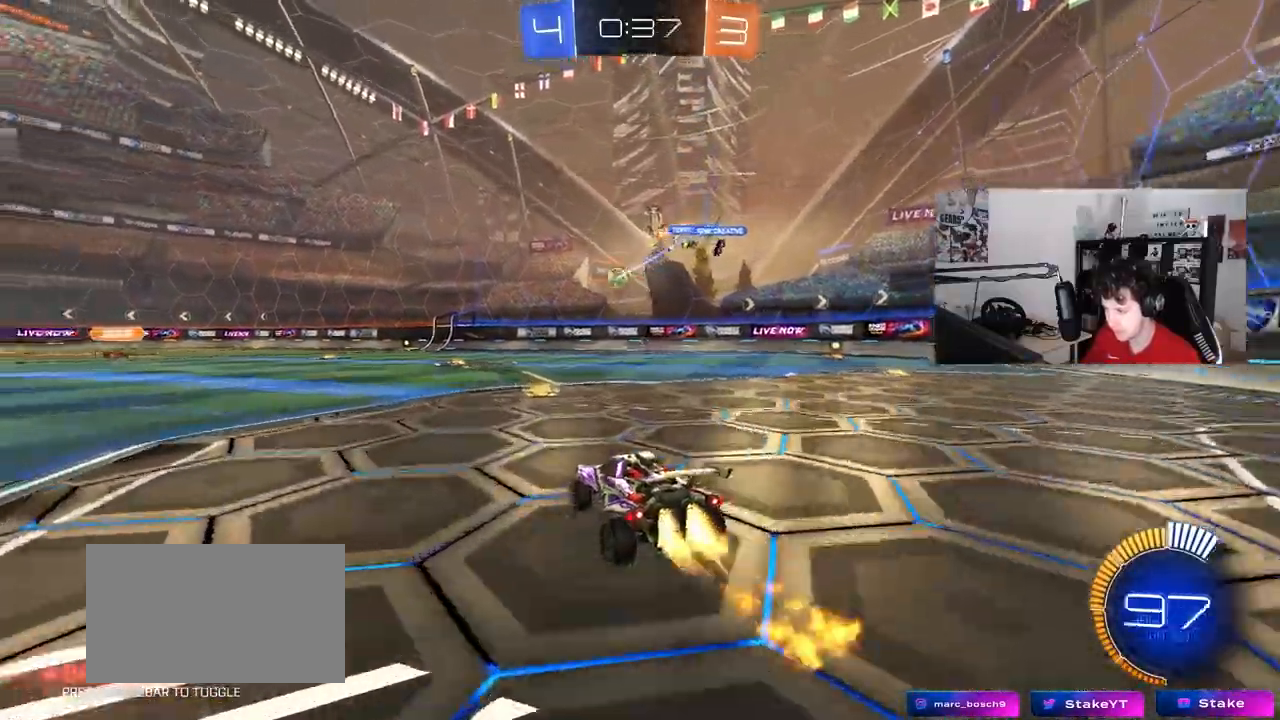
{"keys": ["d"], "mouse": [], "mouse_move": "still", "events": [[17, "d", "down"], [117, "d", "up"], [150, "a", "down"], [150, "mouse_left", "up"], [300, "a", "up"], [350, "d", "down"], [383, "w", "up"]]}
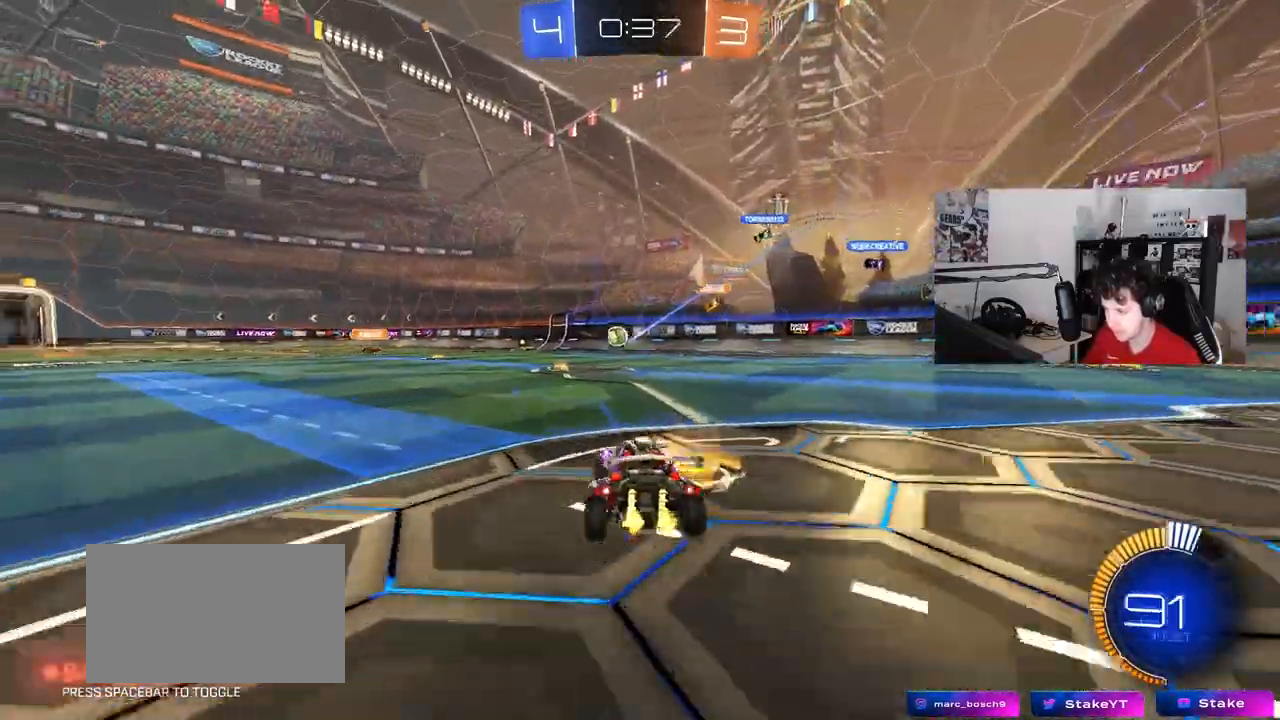
{"keys": ["a", "w"], "mouse": [], "mouse_move": "still", "events": [[83, "d", "up"], [250, "a", "down"], [317, "w", "down"]]}